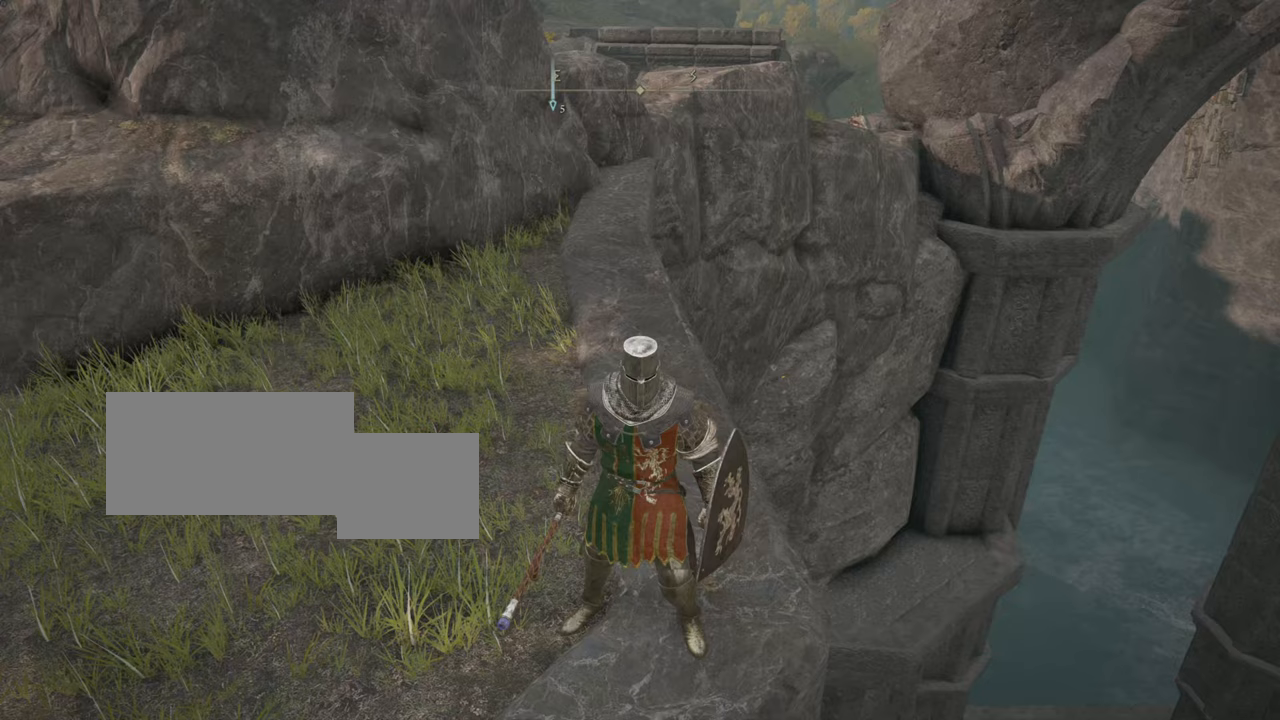
Gameplay with a controller (PlayStation layout); each line is a JSON object with the inputs held at the frame after it. "events" lists button and stick changes between this image and that frame as [ms after this image, input, new state], when the widget could be followed in between.
{"buttons": [], "left_stick": "center", "right_stick": "center", "events": []}
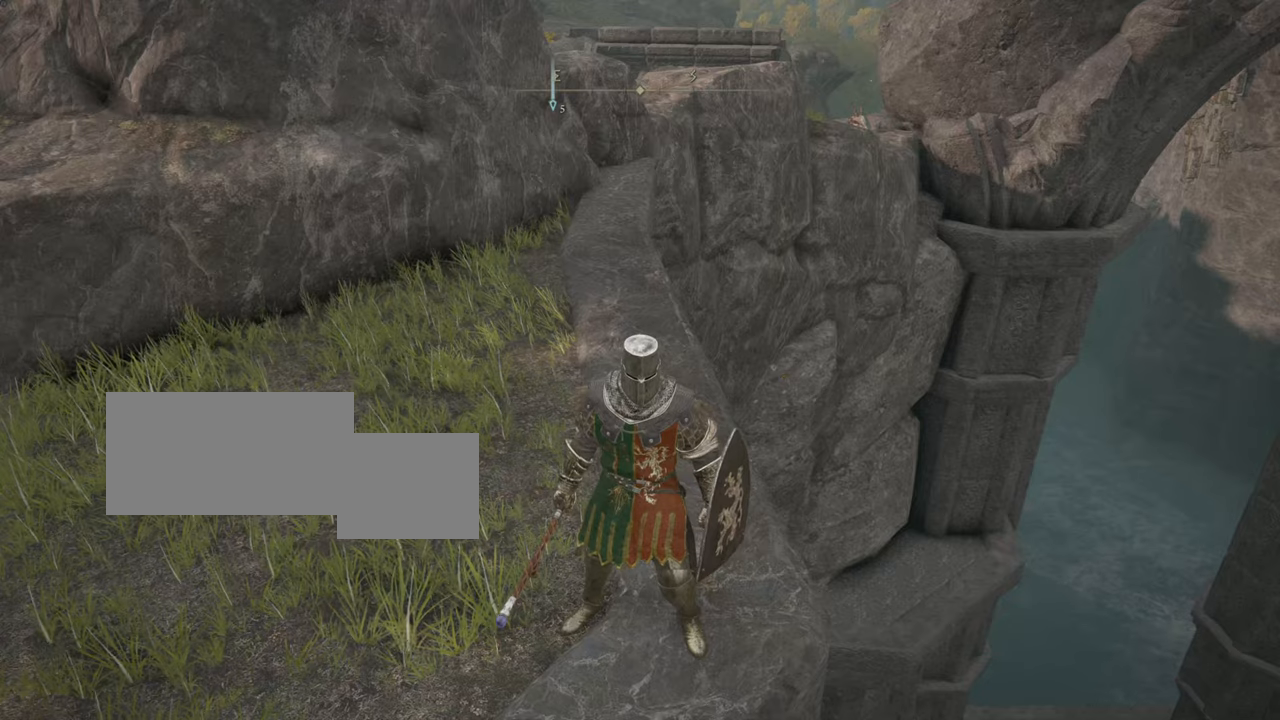
{"buttons": [], "left_stick": "up", "right_stick": "center", "events": [[83, "left_stick", "up"]]}
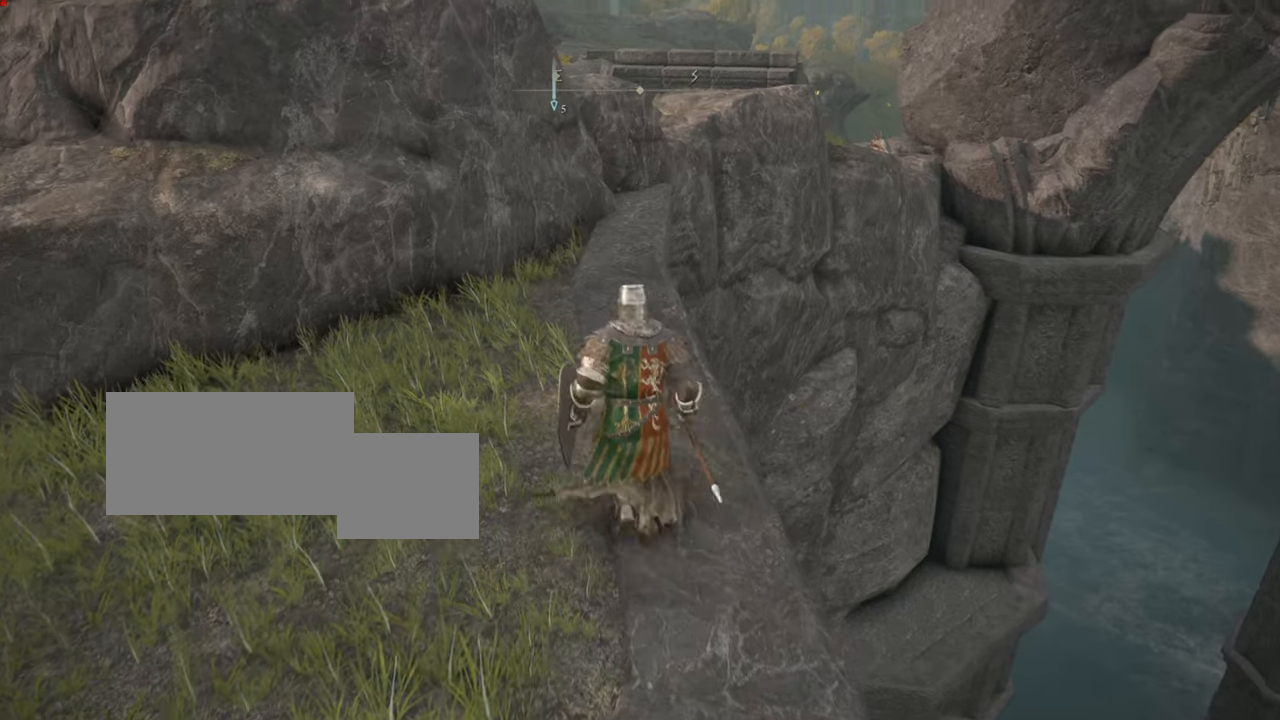
{"buttons": [], "left_stick": "up", "right_stick": "down", "events": [[434, "right_stick", "down"]]}
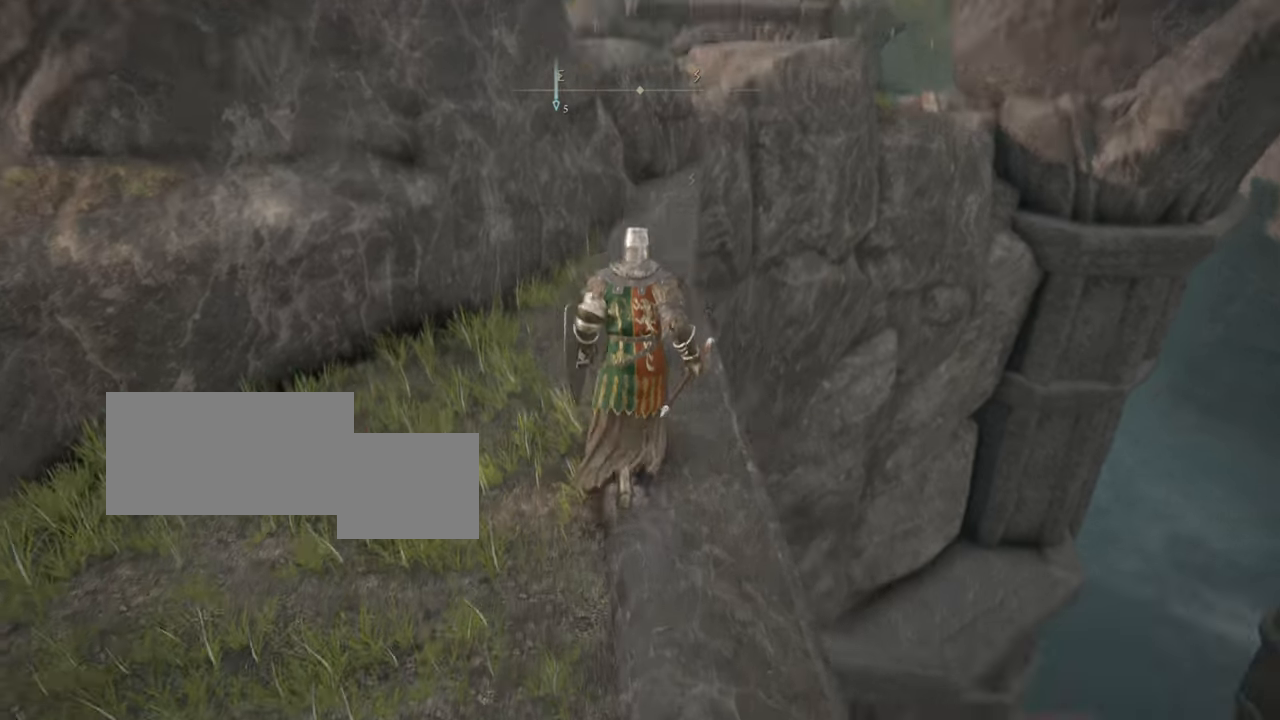
{"buttons": [], "left_stick": "center", "right_stick": "center", "events": [[100, "right_stick", "center"], [300, "left_stick", "center"]]}
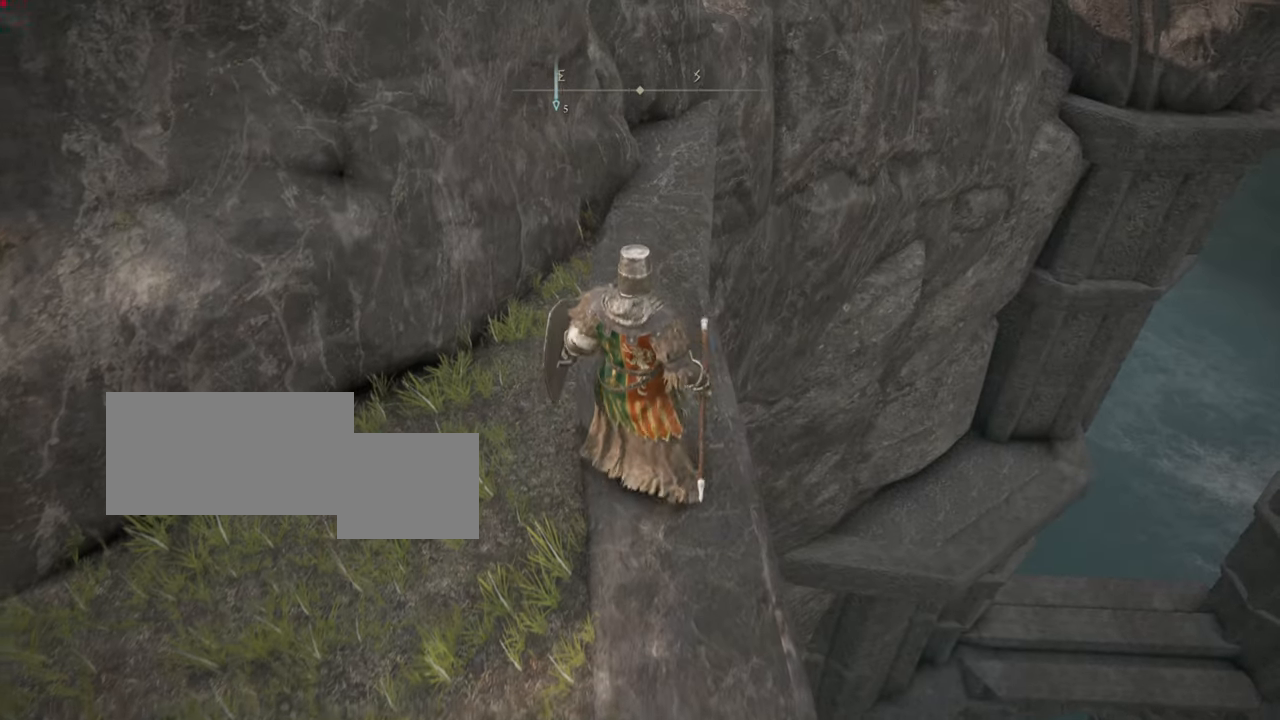
{"buttons": [], "left_stick": "up", "right_stick": "up", "events": [[300, "left_stick", "up"], [400, "right_stick", "up"]]}
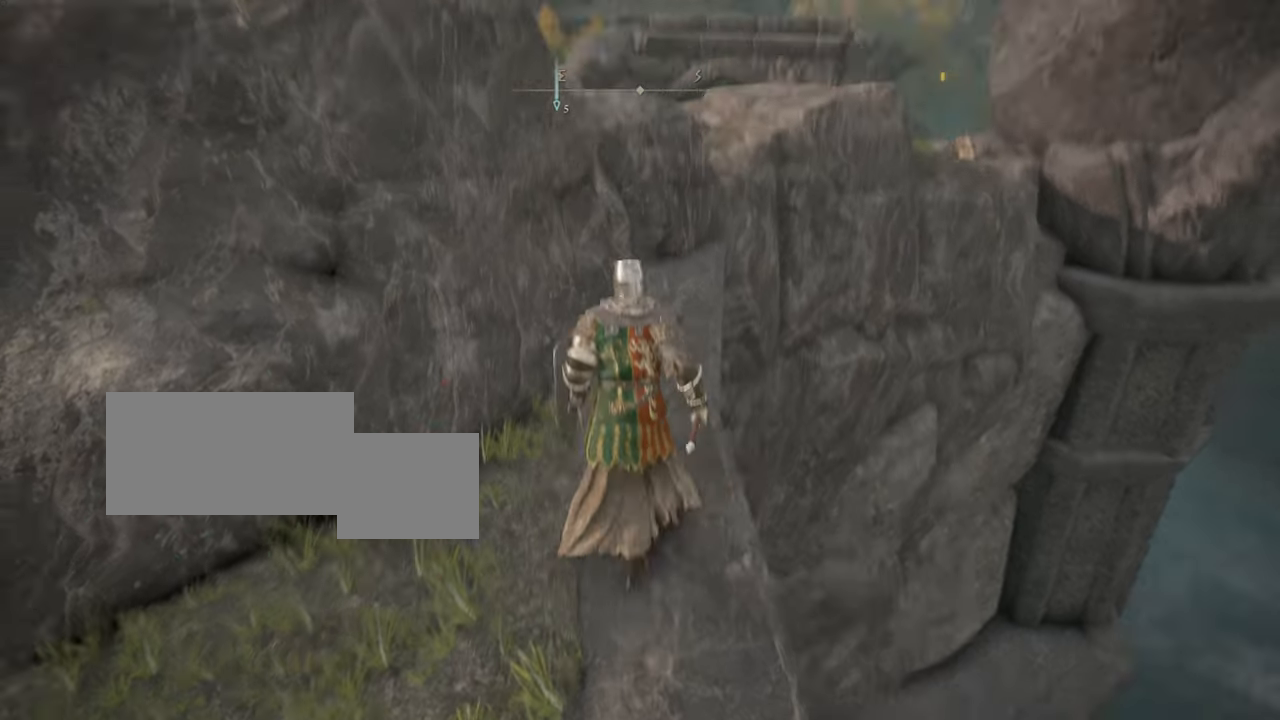
{"buttons": [], "left_stick": "up", "right_stick": "center", "events": [[133, "right_stick", "center"]]}
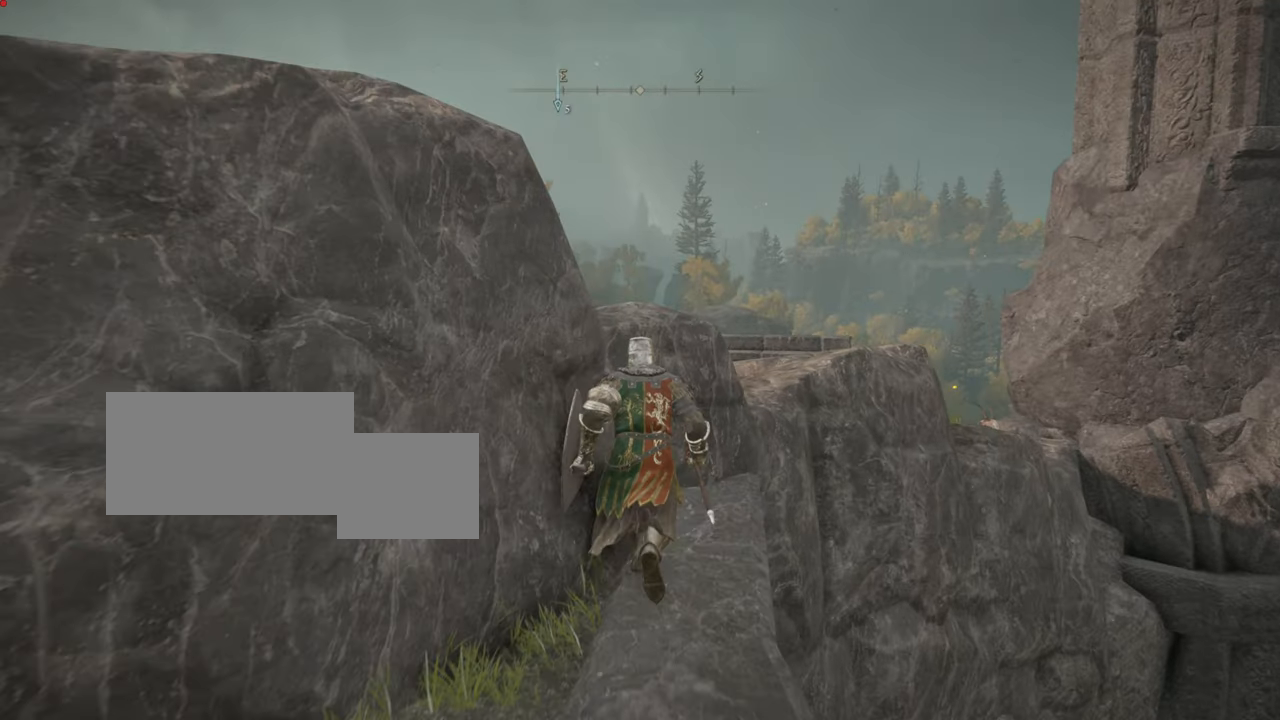
{"buttons": ["CROSS"], "left_stick": "up", "right_stick": "center", "events": [[484, "CROSS", "down"]]}
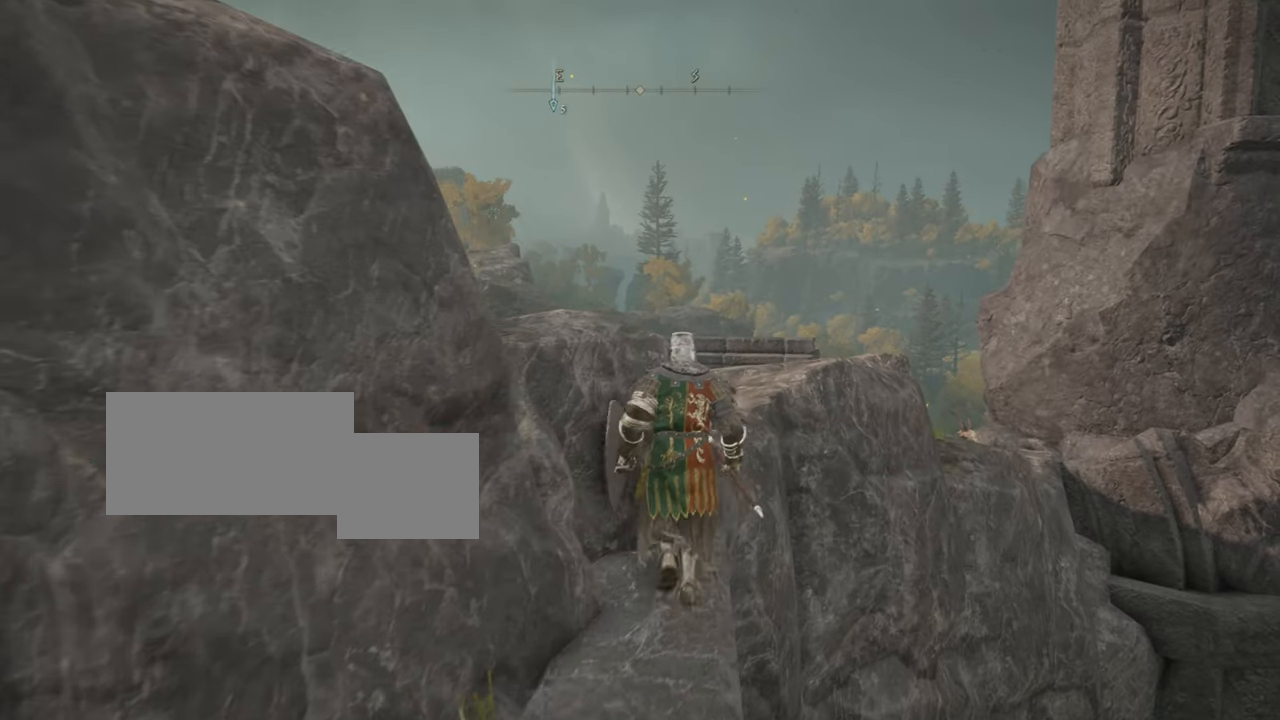
{"buttons": [], "left_stick": "up", "right_stick": "center", "events": [[100, "CROSS", "up"], [183, "CROSS", "down"], [266, "CROSS", "up"], [333, "CROSS", "down"], [467, "CROSS", "up"]]}
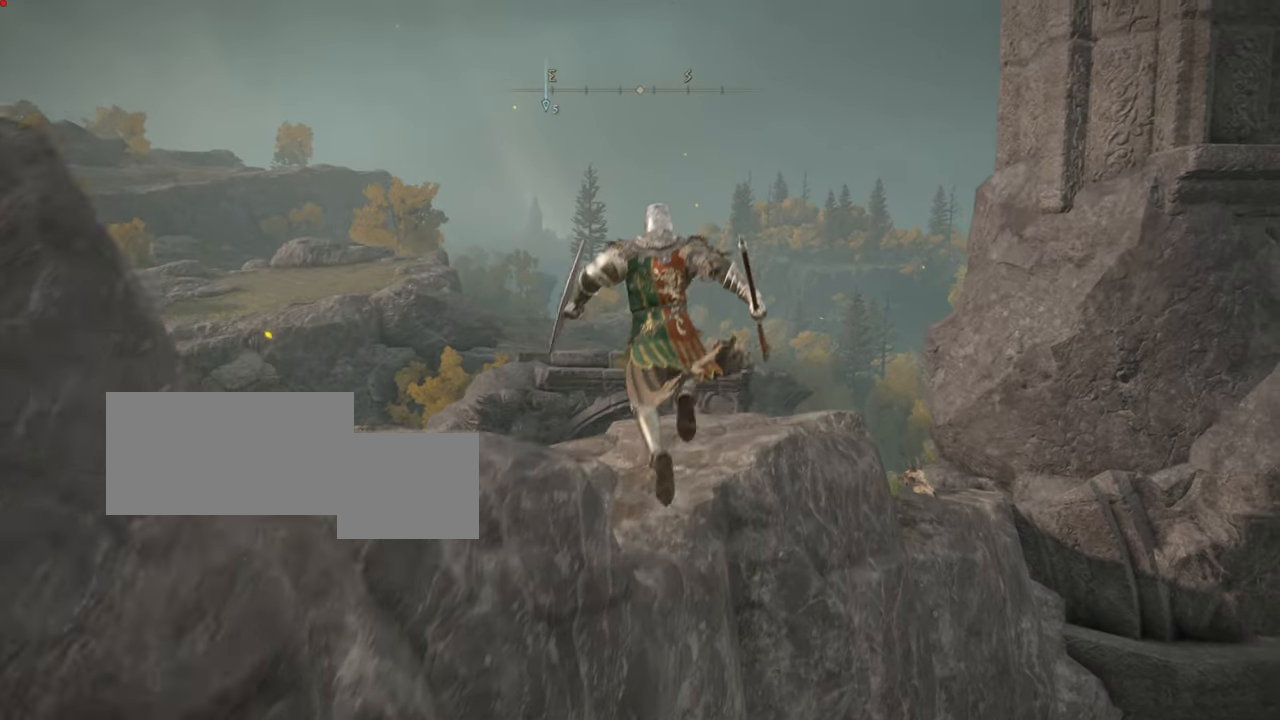
{"buttons": [], "left_stick": "up", "right_stick": "down-right", "events": [[434, "right_stick", "down-right"]]}
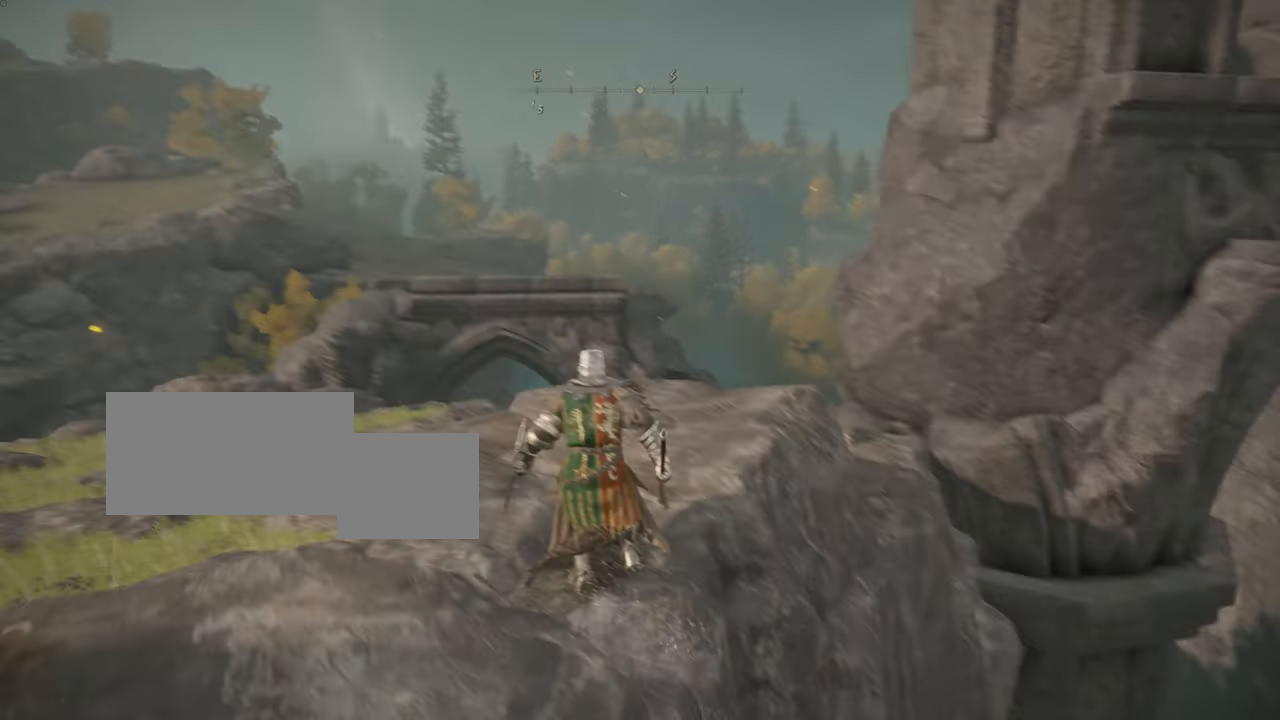
{"buttons": [], "left_stick": "up", "right_stick": "center", "events": [[100, "right_stick", "center"]]}
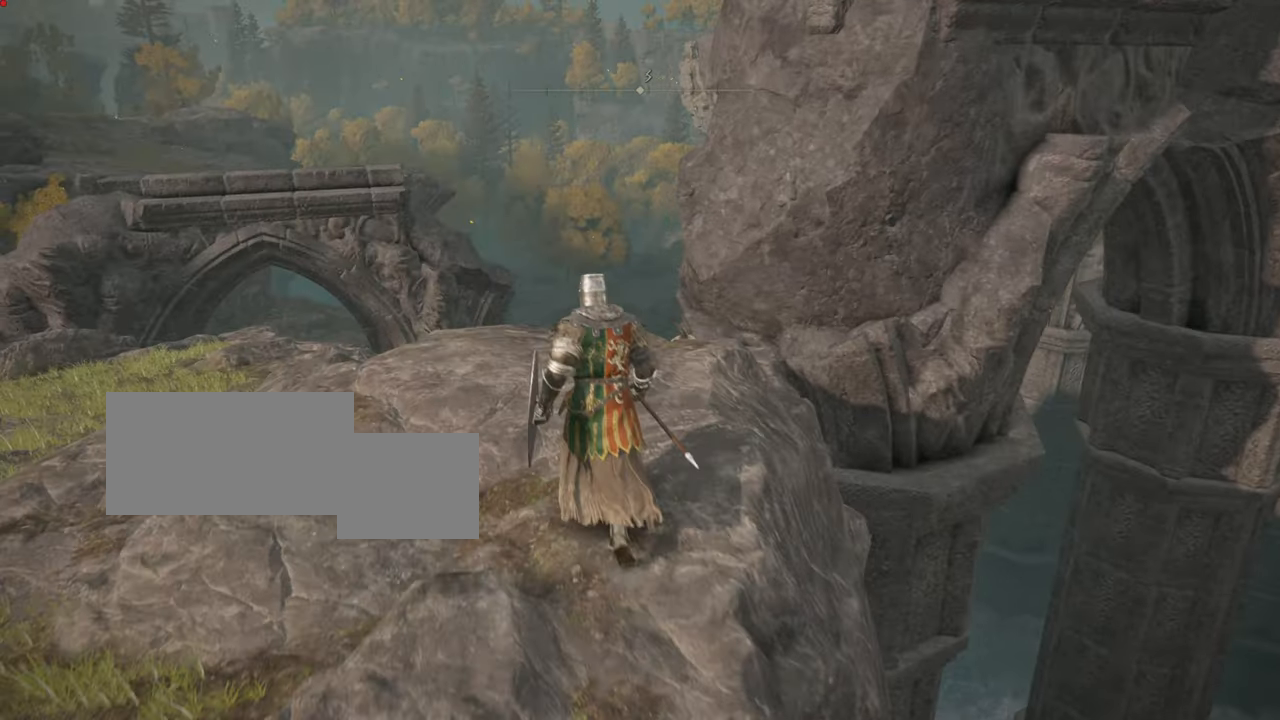
{"buttons": [], "left_stick": "up", "right_stick": "center", "events": [[17, "right_stick", "down"], [234, "right_stick", "center"]]}
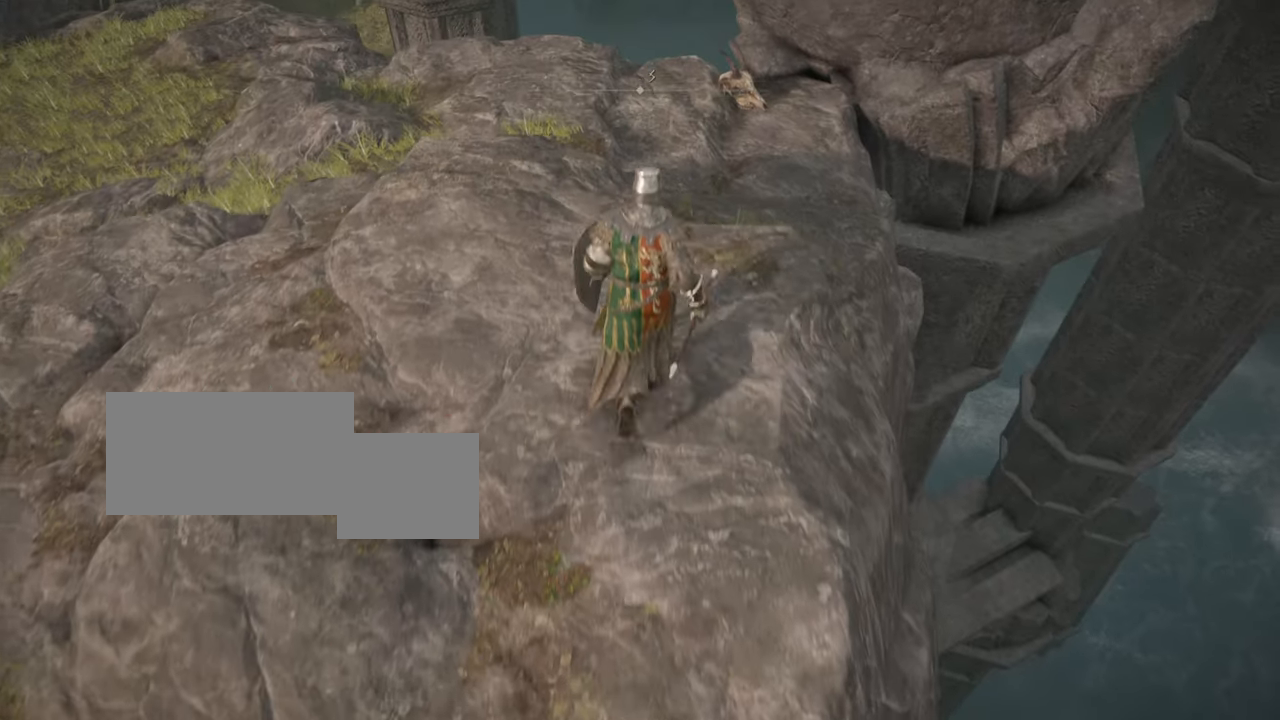
{"buttons": [], "left_stick": "up", "right_stick": "center", "events": []}
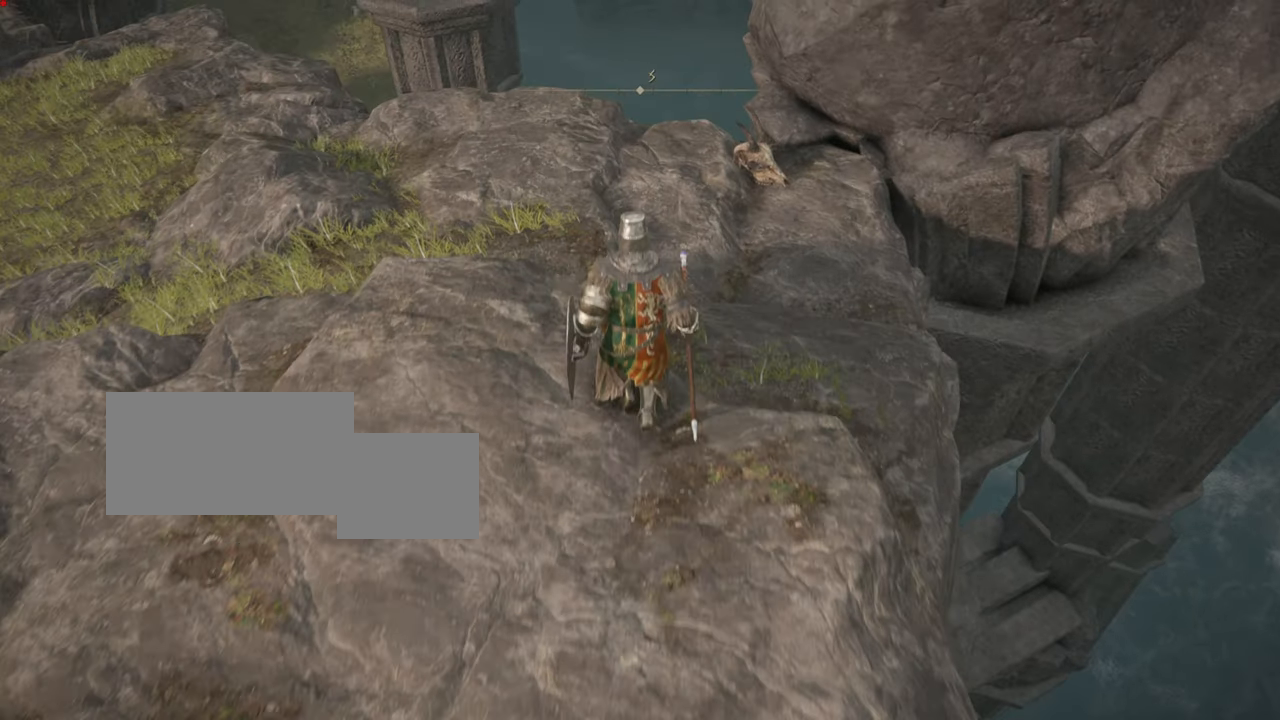
{"buttons": [], "left_stick": "up", "right_stick": "center", "events": []}
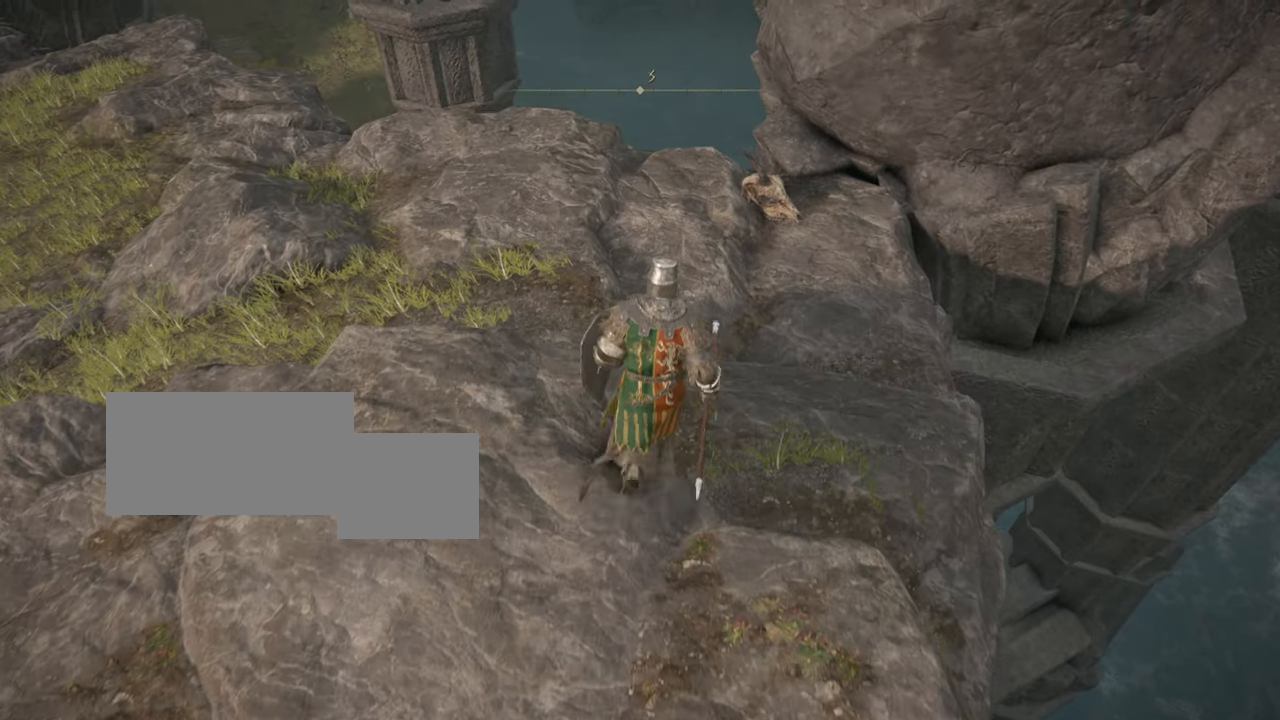
{"buttons": [], "left_stick": "up", "right_stick": "center", "events": []}
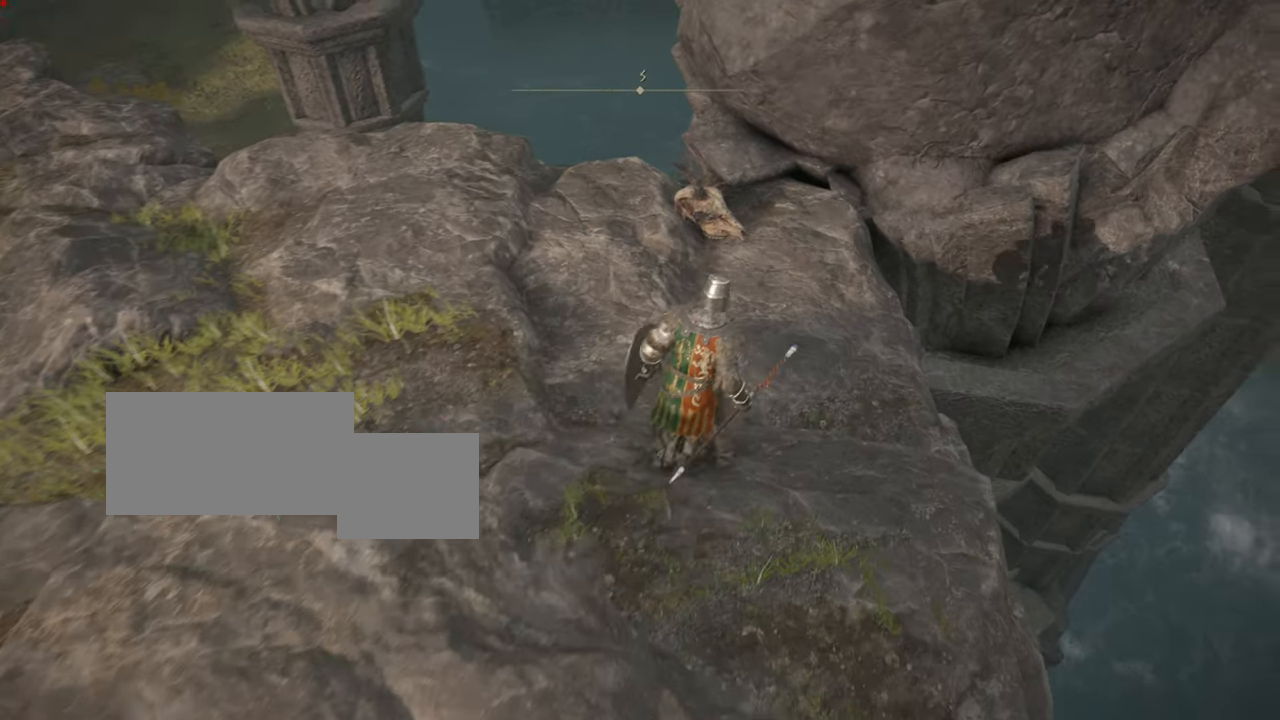
{"buttons": [], "left_stick": "up", "right_stick": "down", "events": [[50, "right_stick", "down-right"], [251, "right_stick", "center"], [501, "right_stick", "down"]]}
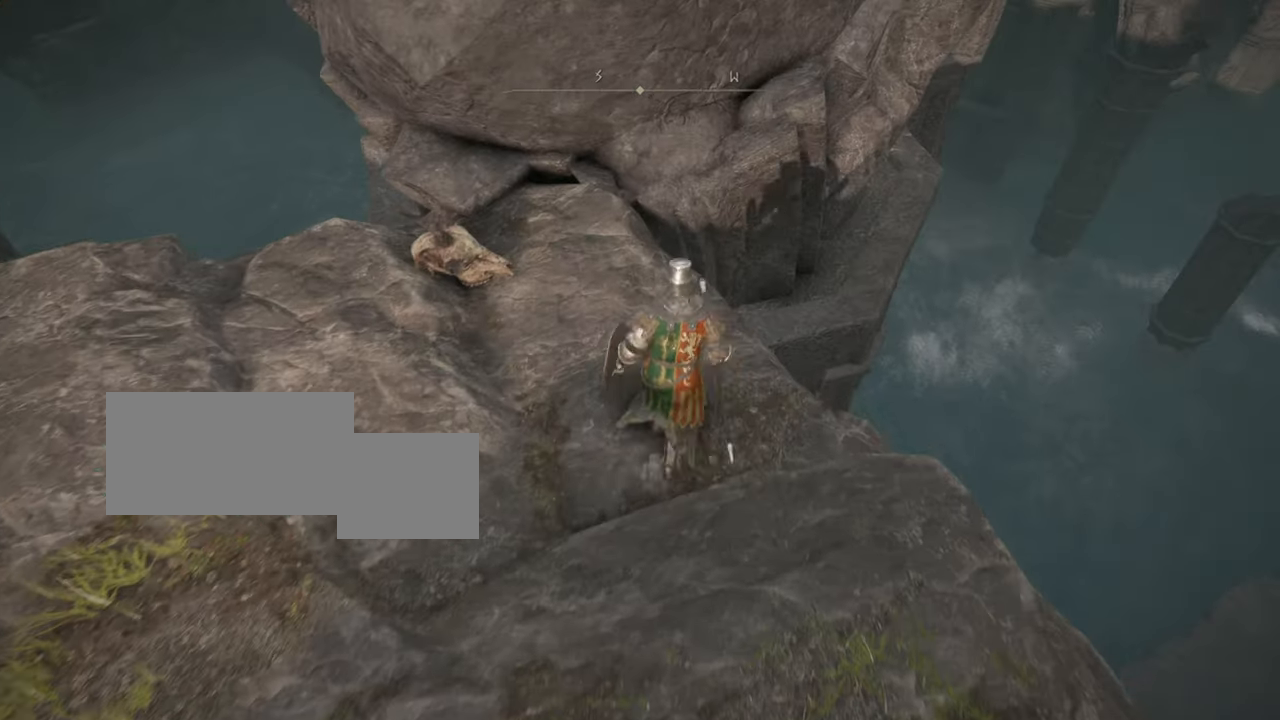
{"buttons": [], "left_stick": "center", "right_stick": "center", "events": [[133, "left_stick", "center"], [250, "right_stick", "center"]]}
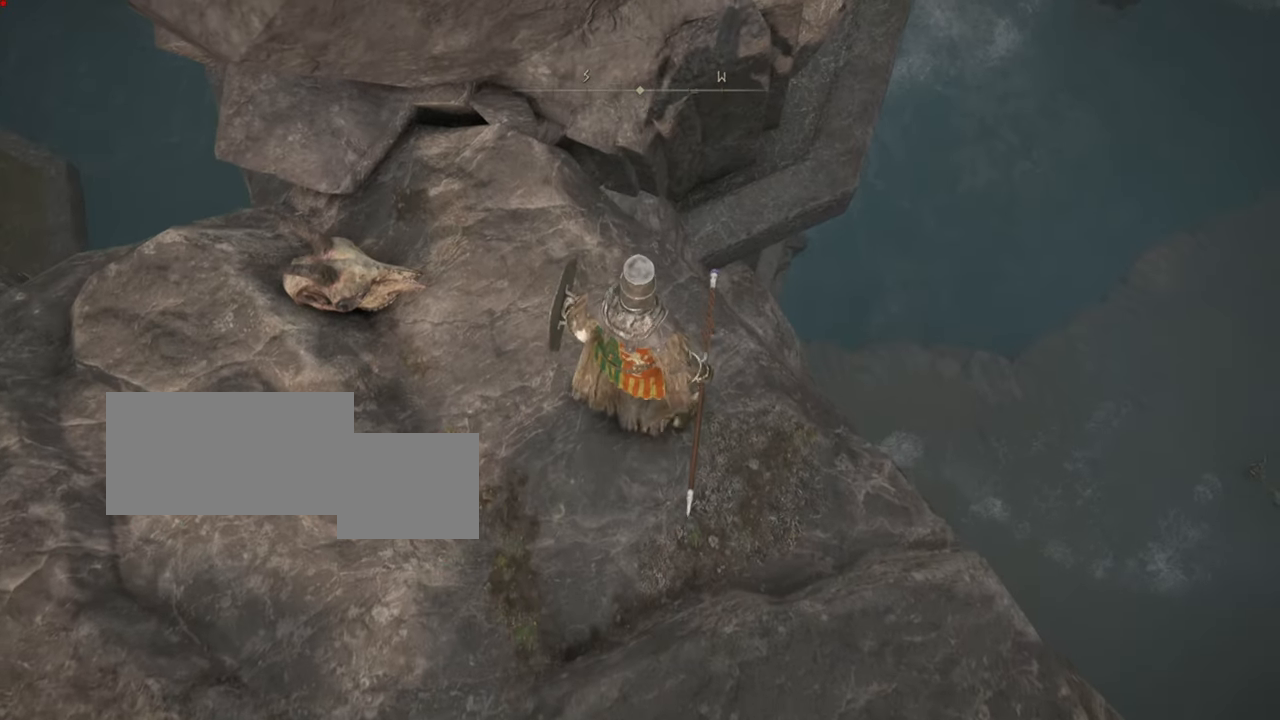
{"buttons": [], "left_stick": "center", "right_stick": "left", "events": [[234, "left_stick", "up"], [467, "left_stick", "center"], [467, "right_stick", "left"]]}
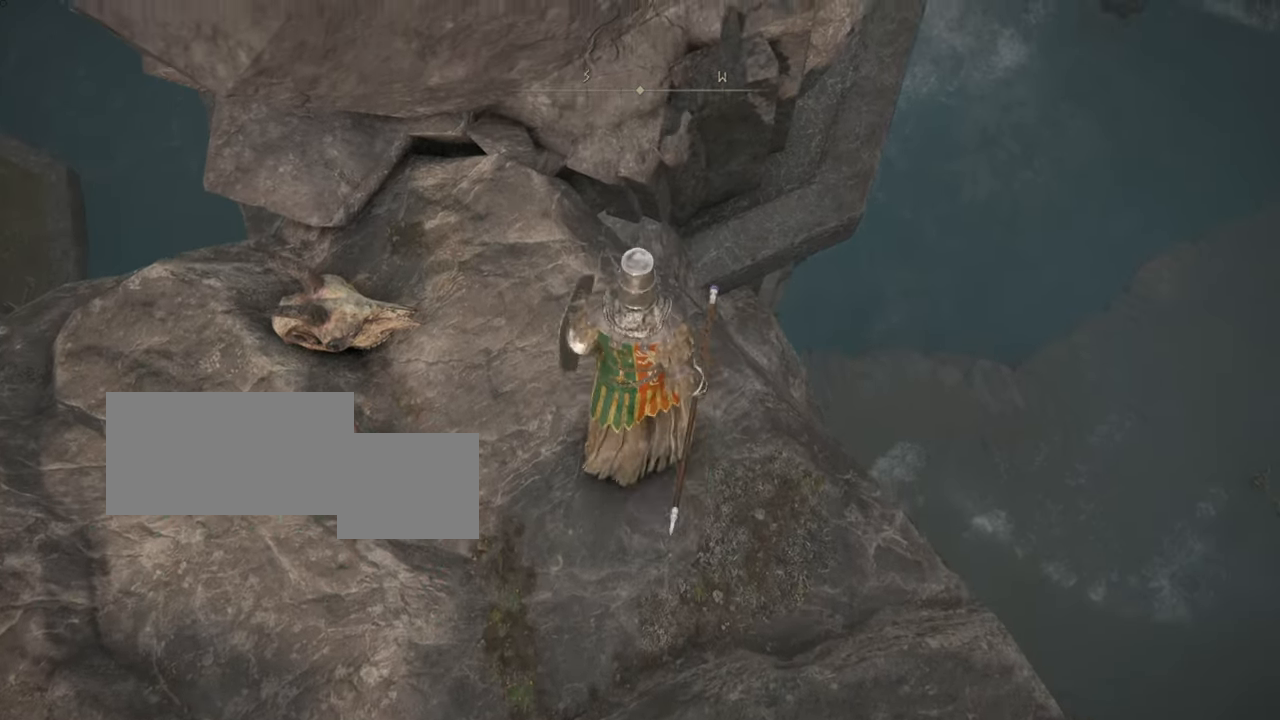
{"buttons": [], "left_stick": "center", "right_stick": "center", "events": [[167, "right_stick", "center"]]}
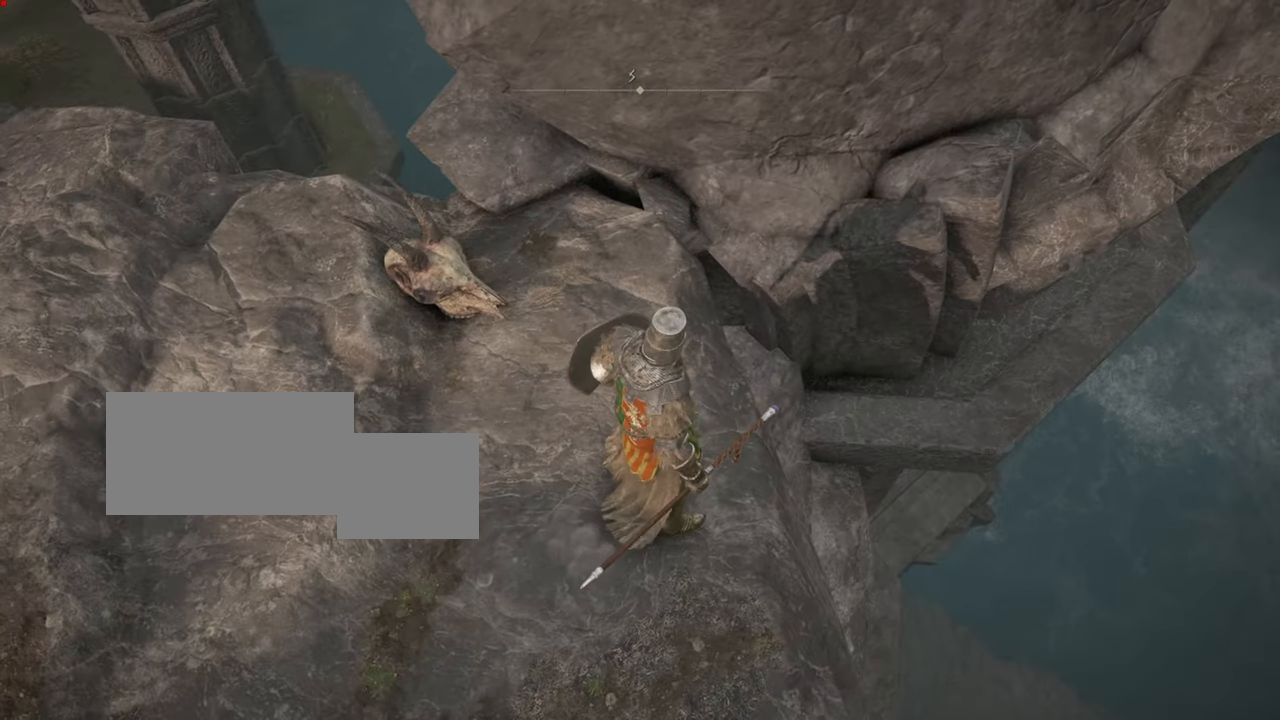
{"buttons": [], "left_stick": "right", "right_stick": "center", "events": [[134, "right_stick", "left"], [301, "right_stick", "center"], [451, "left_stick", "right"]]}
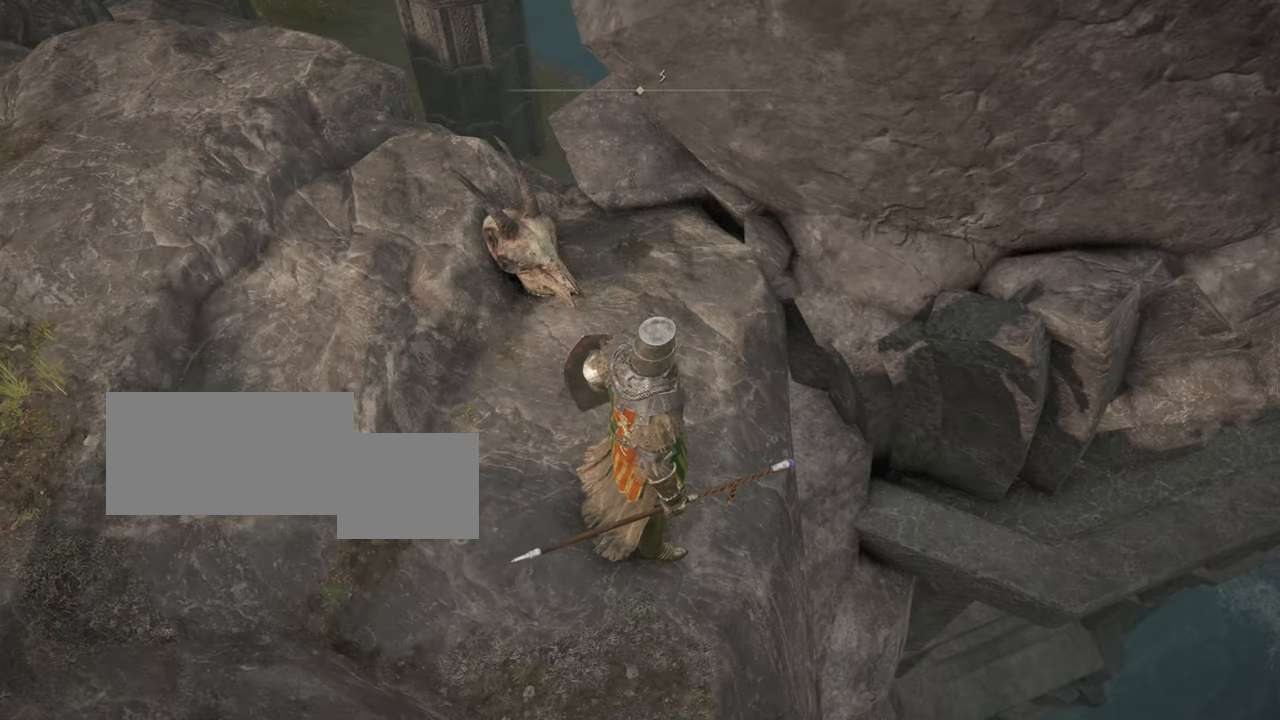
{"buttons": [], "left_stick": "up", "right_stick": "center", "events": [[434, "left_stick", "up"]]}
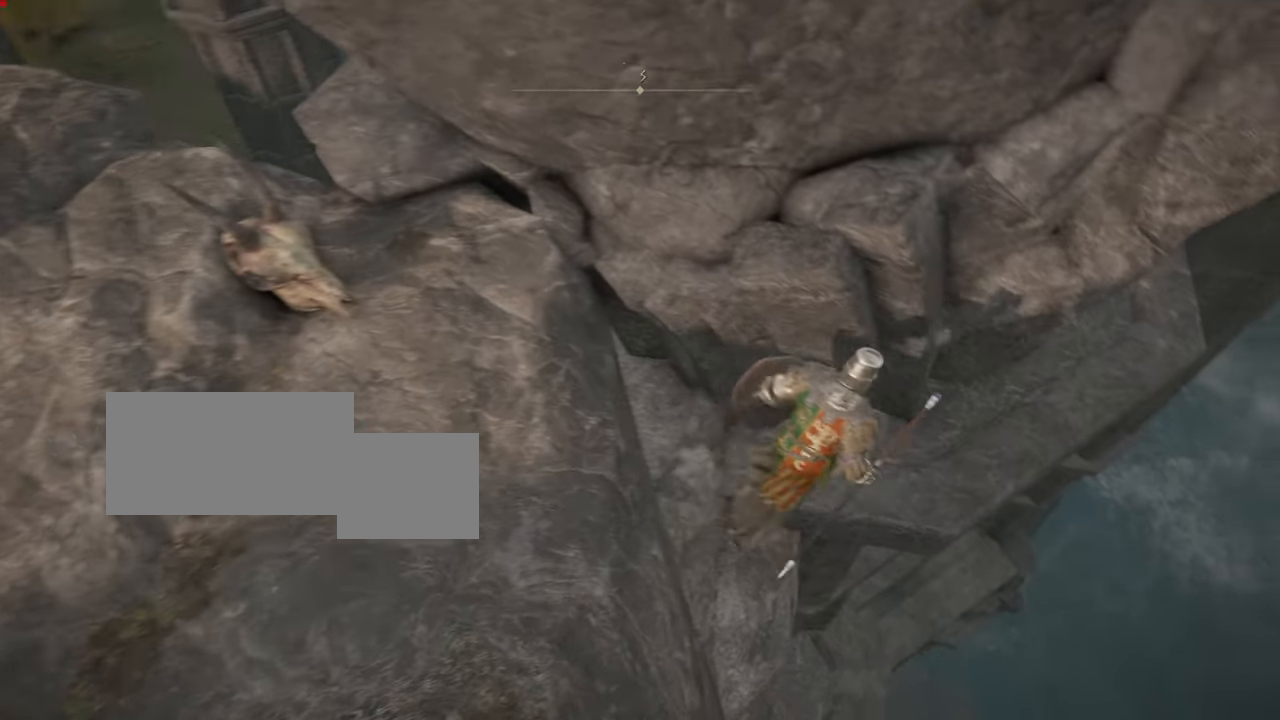
{"buttons": [], "left_stick": "up-left", "right_stick": "up-left"}
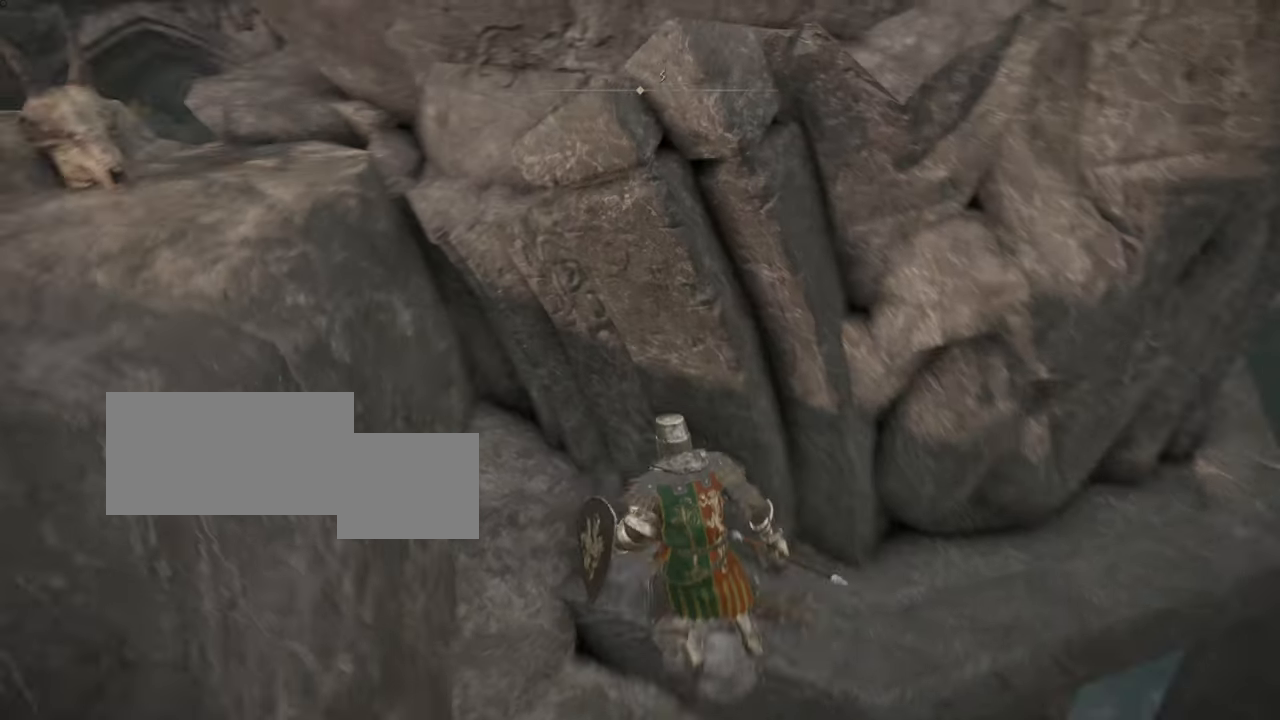
{"buttons": [], "left_stick": "center", "right_stick": "center", "events": [[150, "right_stick", "center"], [250, "left_stick", "center"]]}
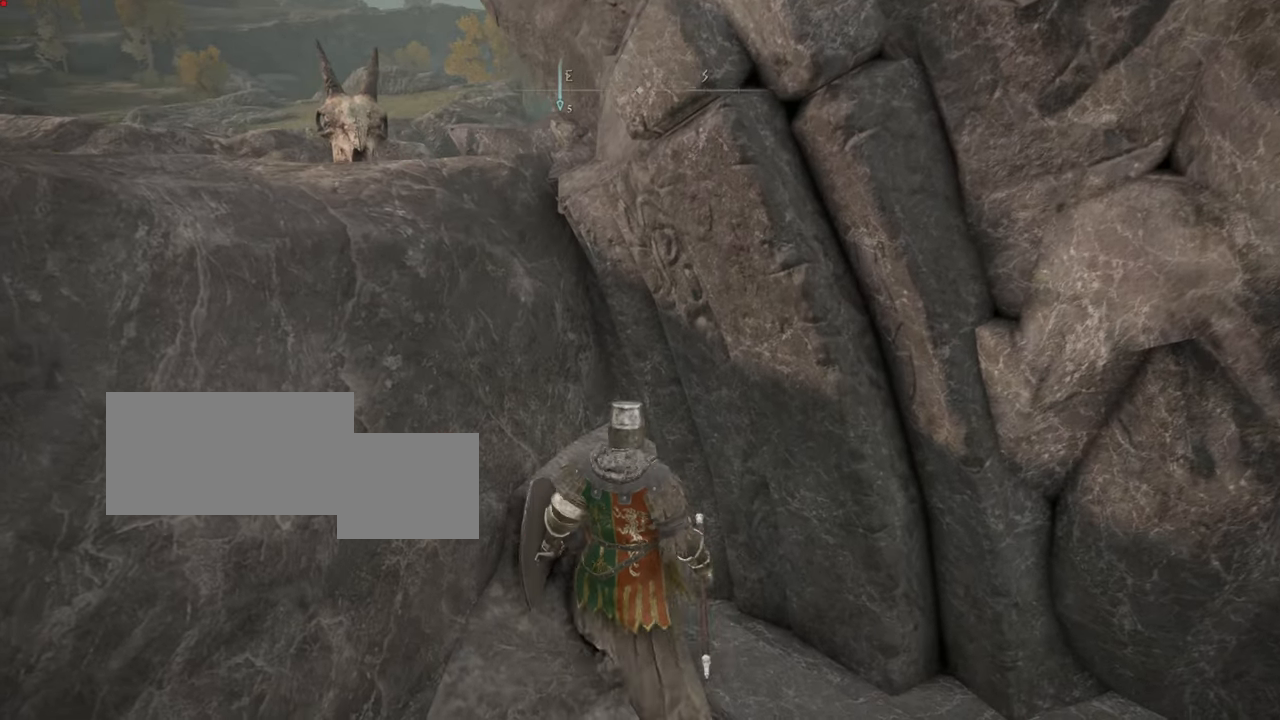
{"buttons": [], "left_stick": "center", "right_stick": "center", "events": [[183, "right_stick", "down"], [483, "right_stick", "center"]]}